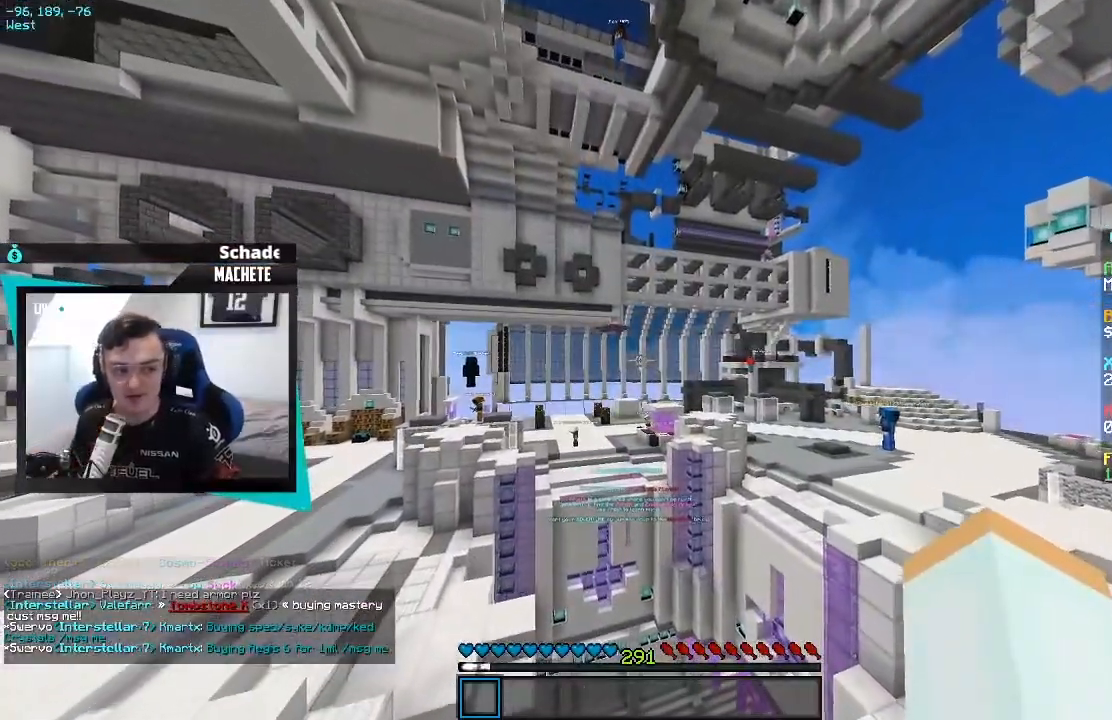
Gameplay with keyboard; each line is a JSON object with the keys held at the frame after it. "events" lists presses ("down") and releases ("up") of "a", "d", "s" and "w" between this image and that frame as [ms after this image, input, new state], when the widget could be followed in between. No other keys are recorded. Mouse input is not recorded.
{"keys": [], "events": []}
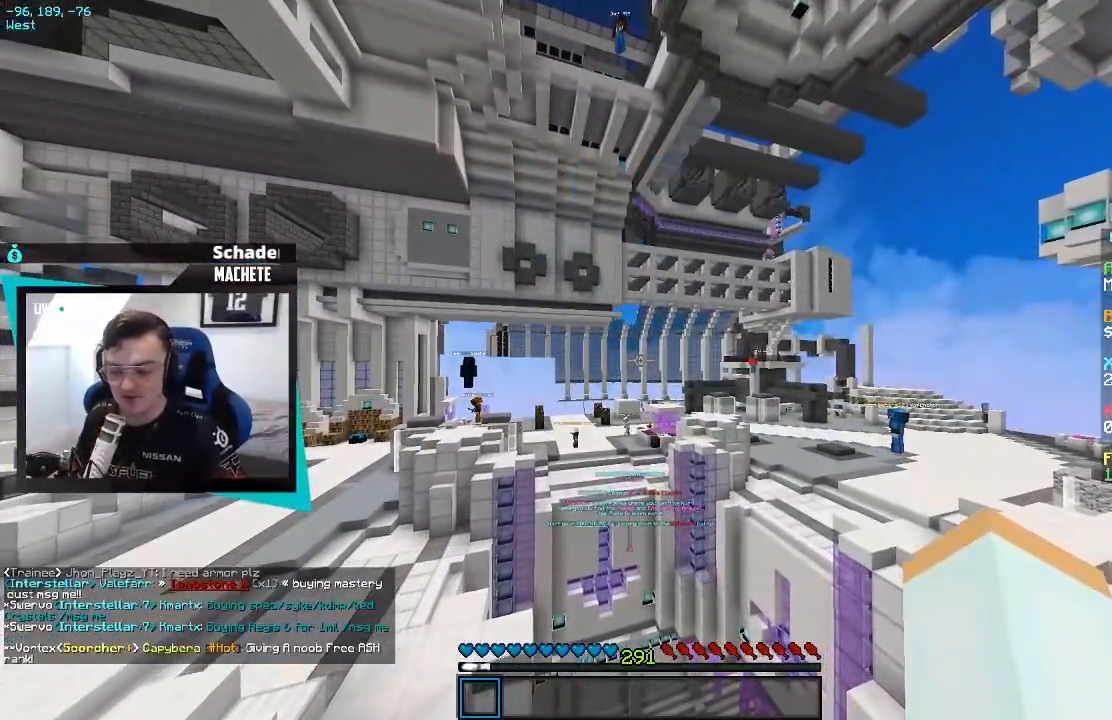
{"keys": [], "events": []}
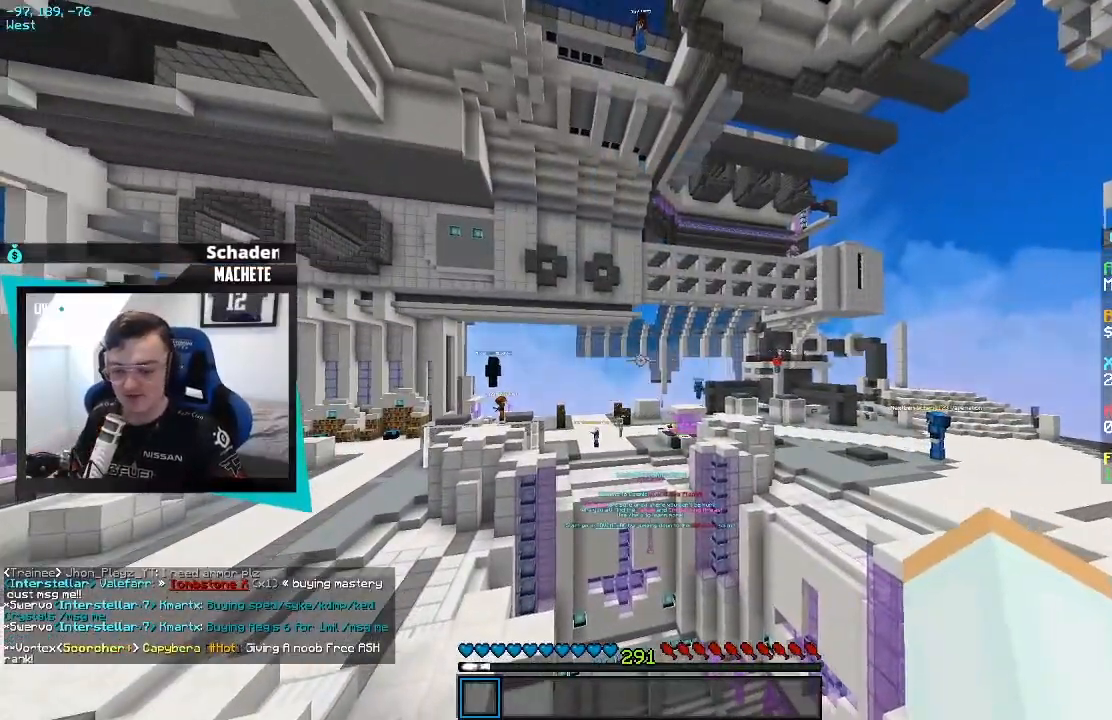
{"keys": ["w"], "events": [[33, "w", "down"]]}
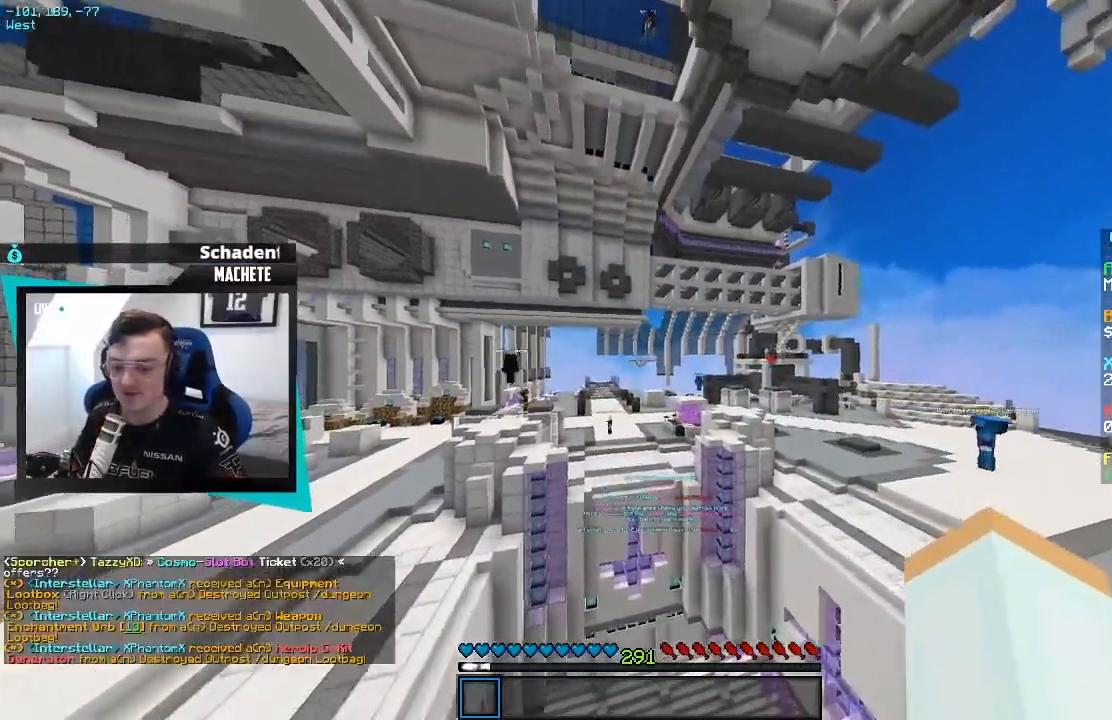
{"keys": ["w"], "events": []}
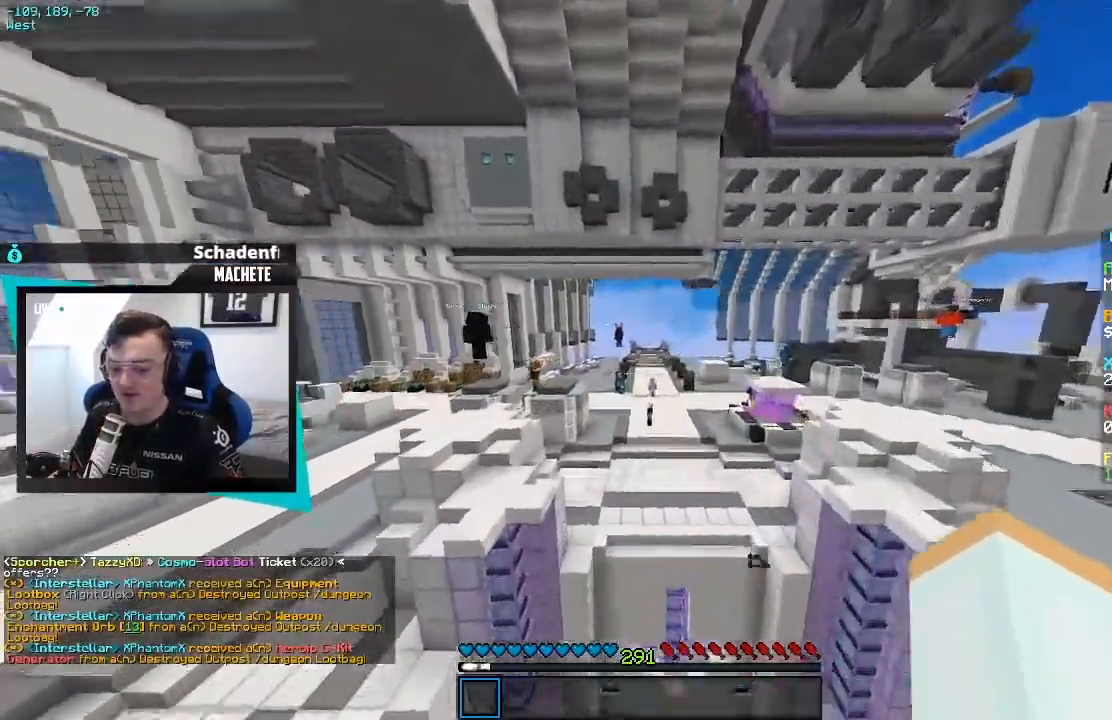
{"keys": ["w"], "events": []}
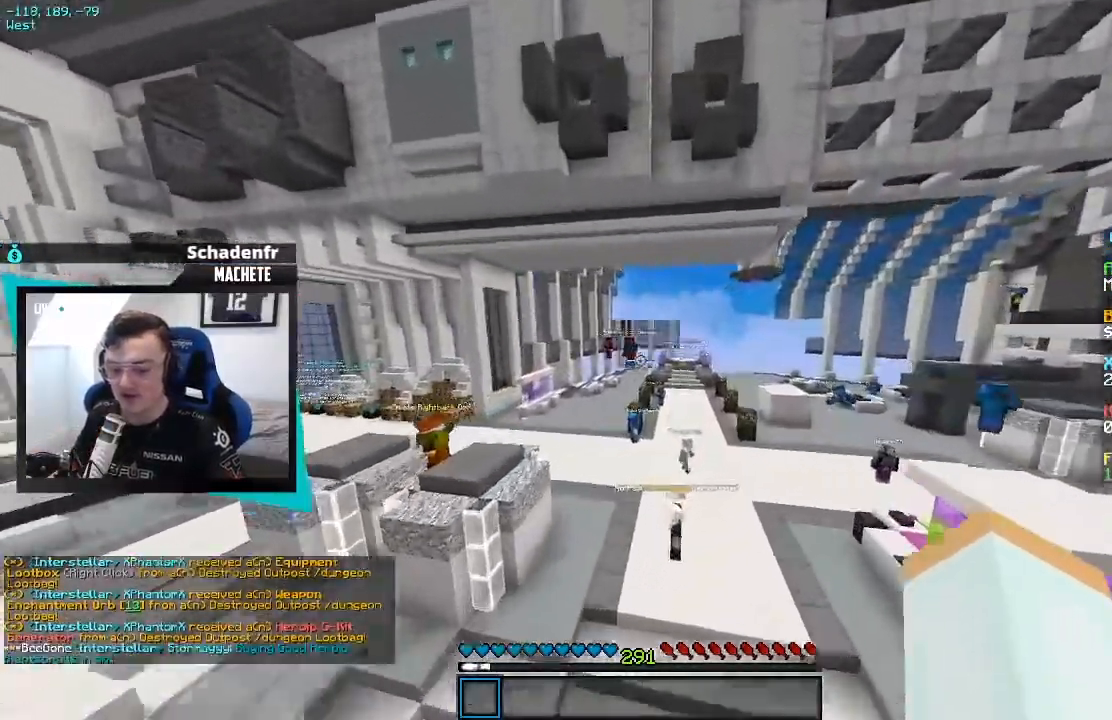
{"keys": ["w"], "events": [[133, "d", "down"], [300, "d", "up"]]}
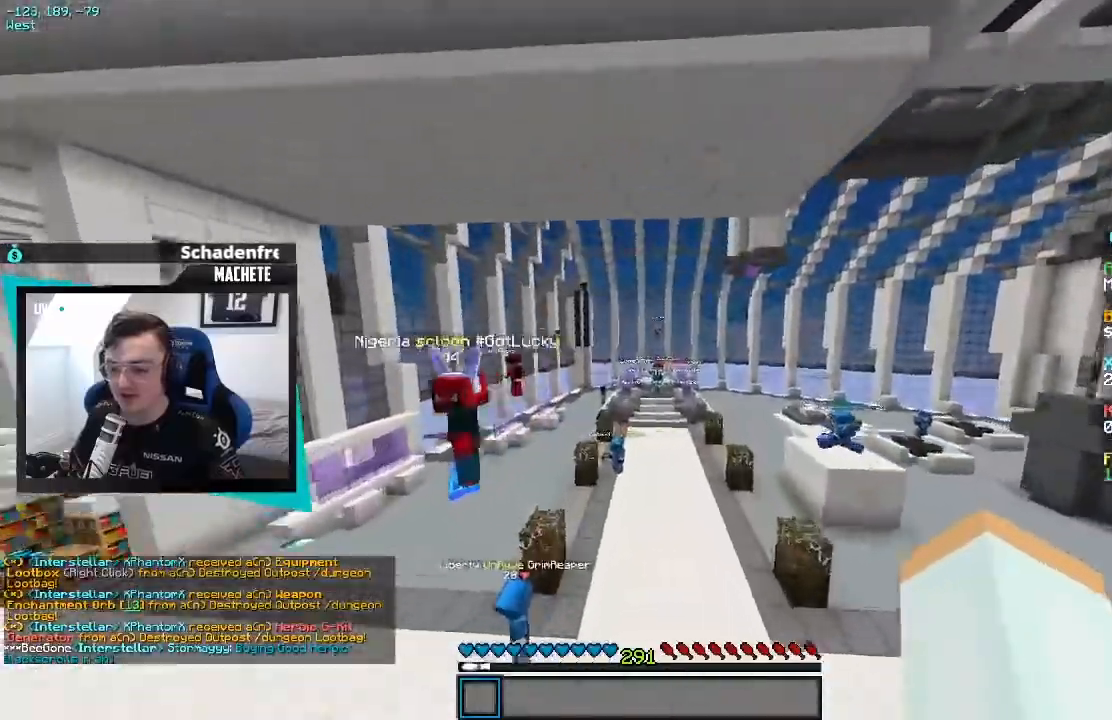
{"keys": ["w"], "events": []}
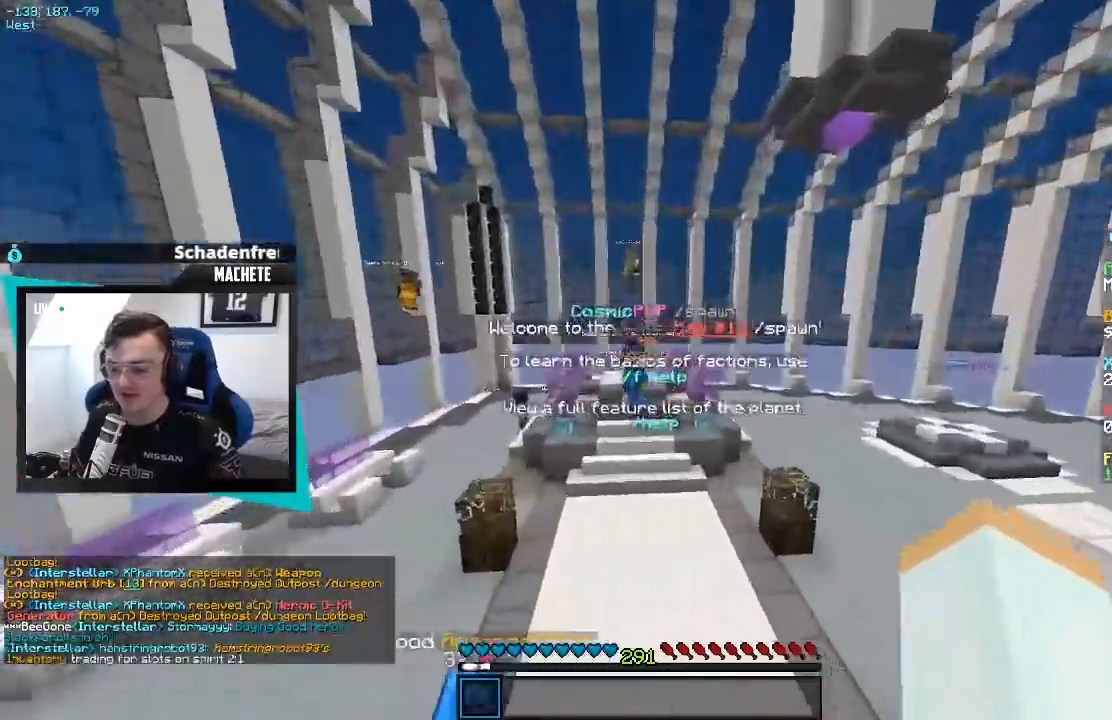
{"keys": ["w"], "events": []}
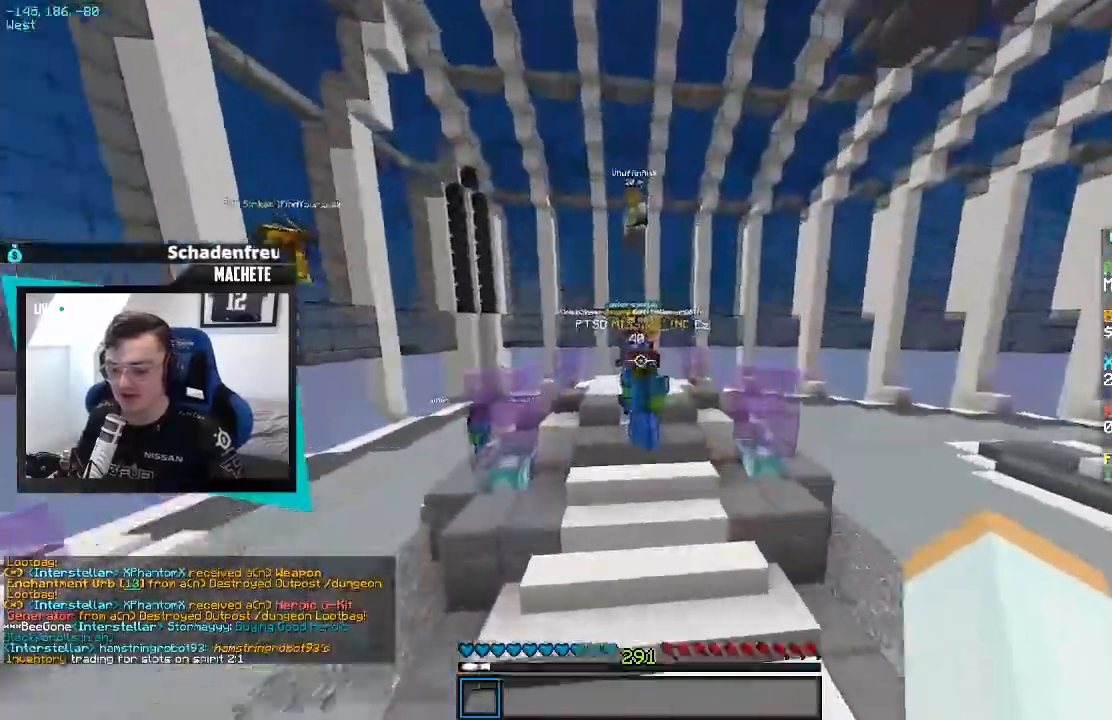
{"keys": ["w"], "events": []}
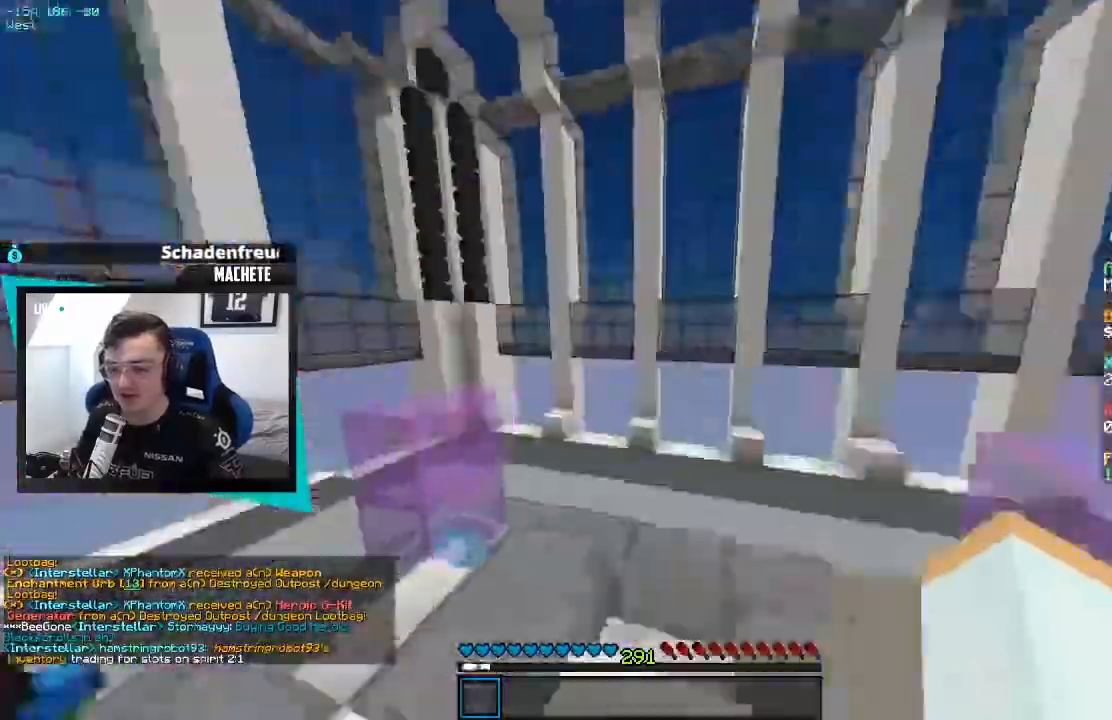
{"keys": ["w"], "events": []}
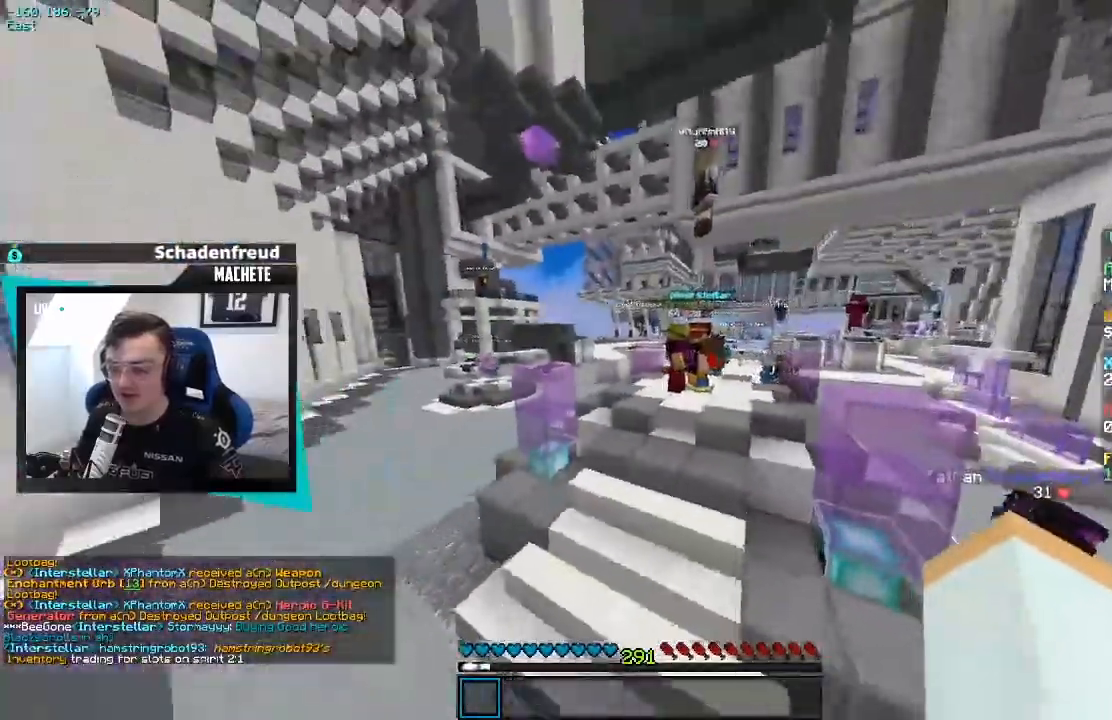
{"keys": ["w"], "events": []}
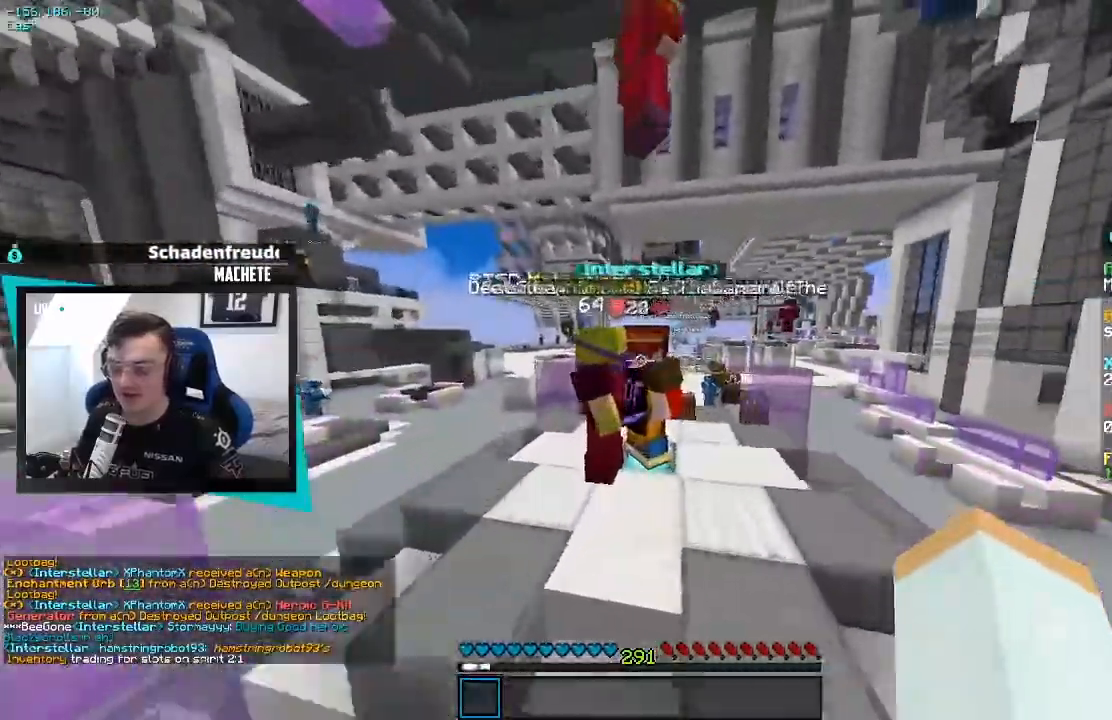
{"keys": ["w"], "events": []}
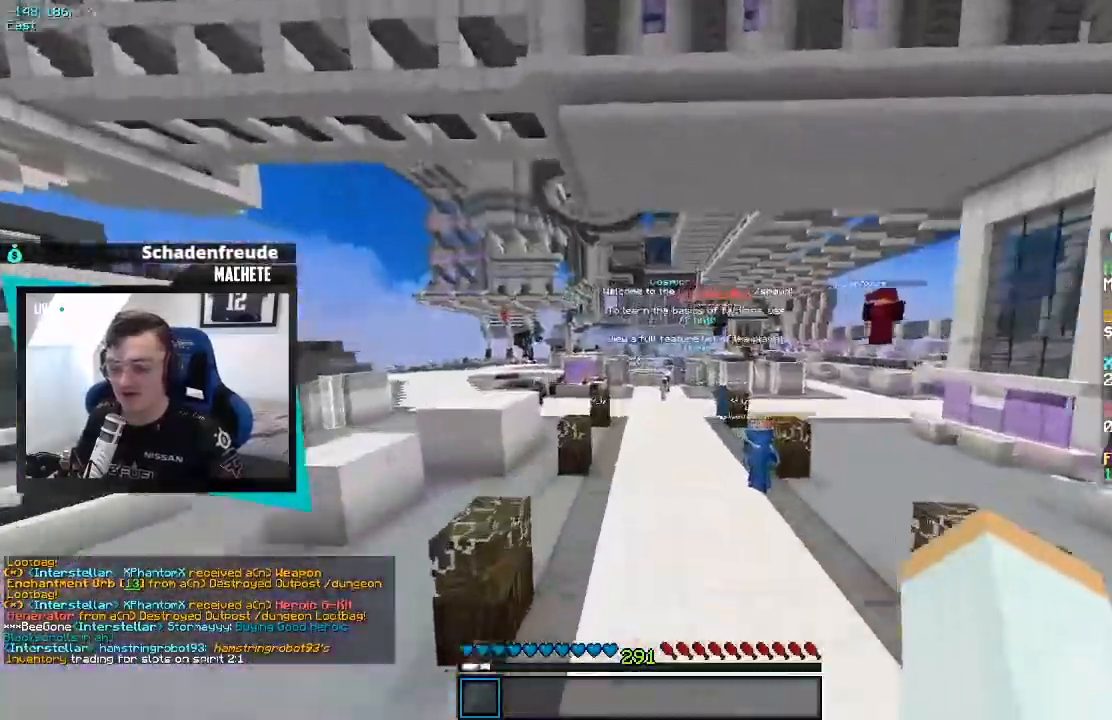
{"keys": ["w"], "events": [[167, "d", "down"], [367, "d", "up"]]}
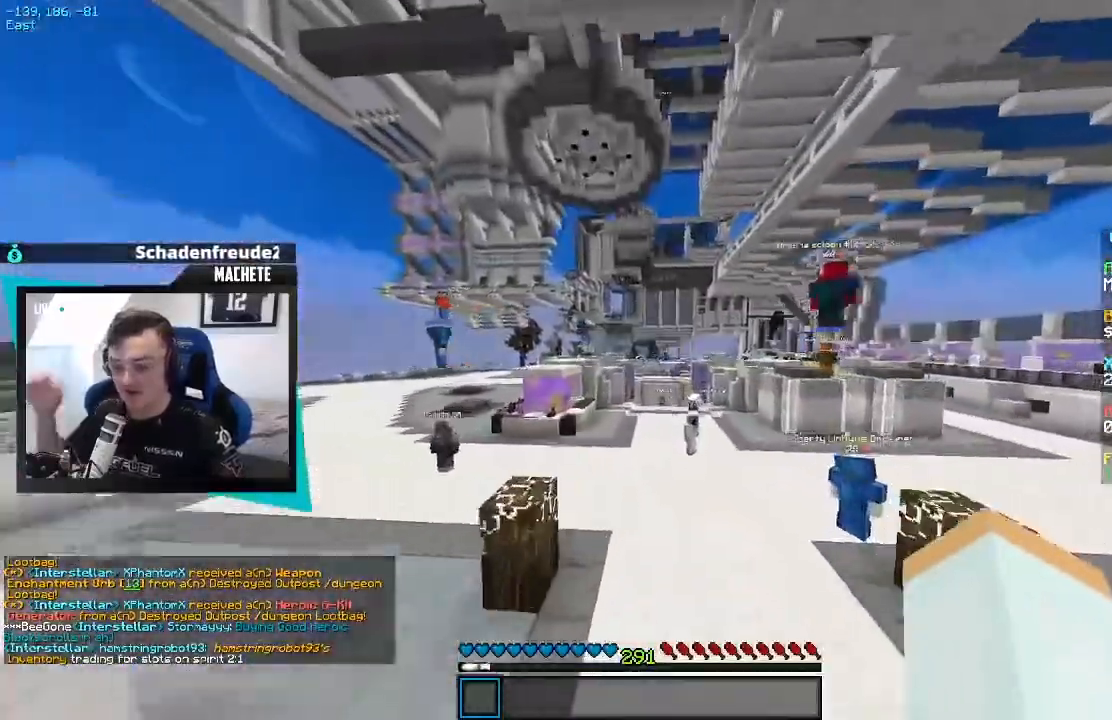
{"keys": ["w"], "events": []}
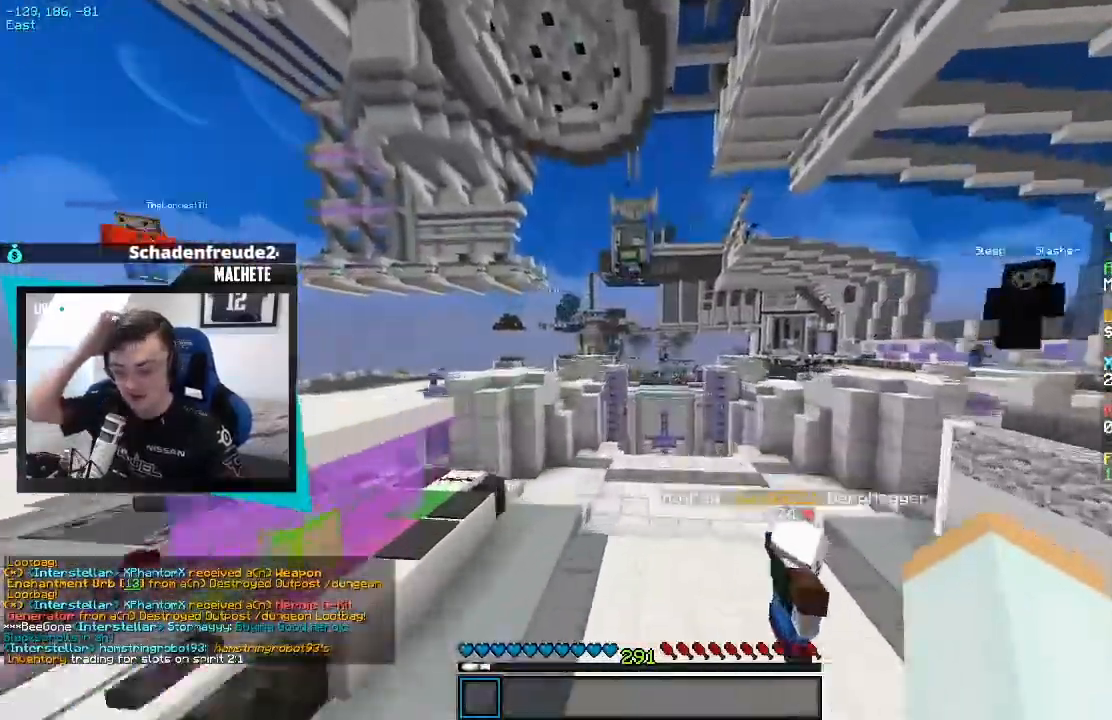
{"keys": ["w"], "events": [[183, "w", "up"], [483, "w", "down"]]}
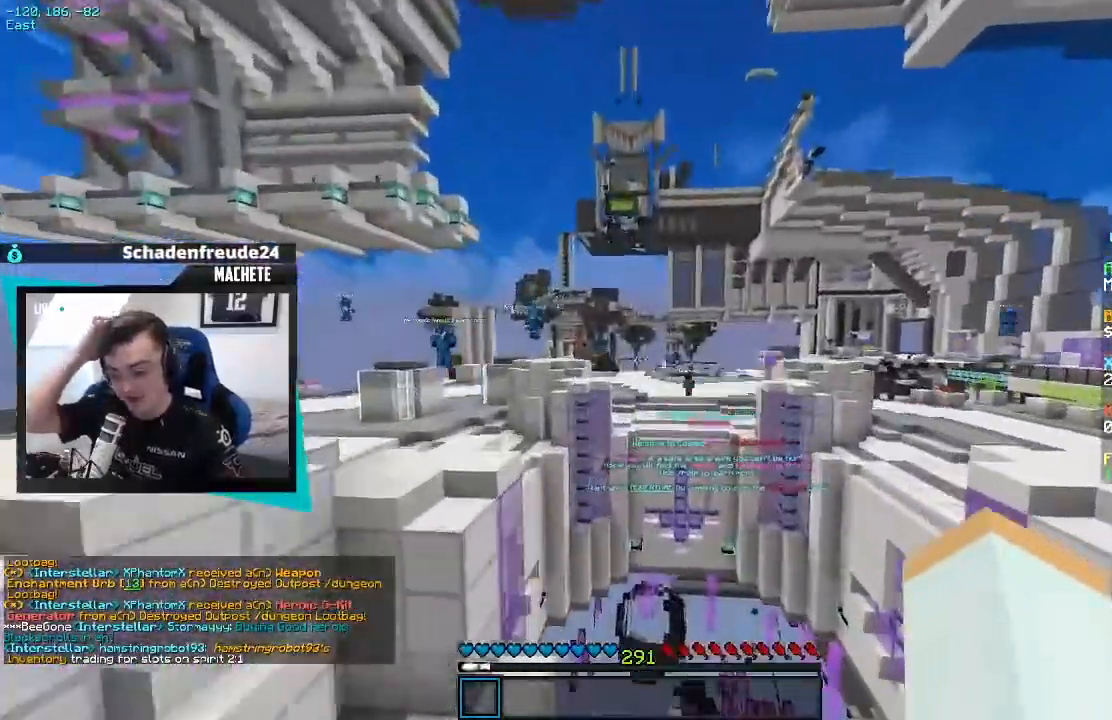
{"keys": ["w"], "events": []}
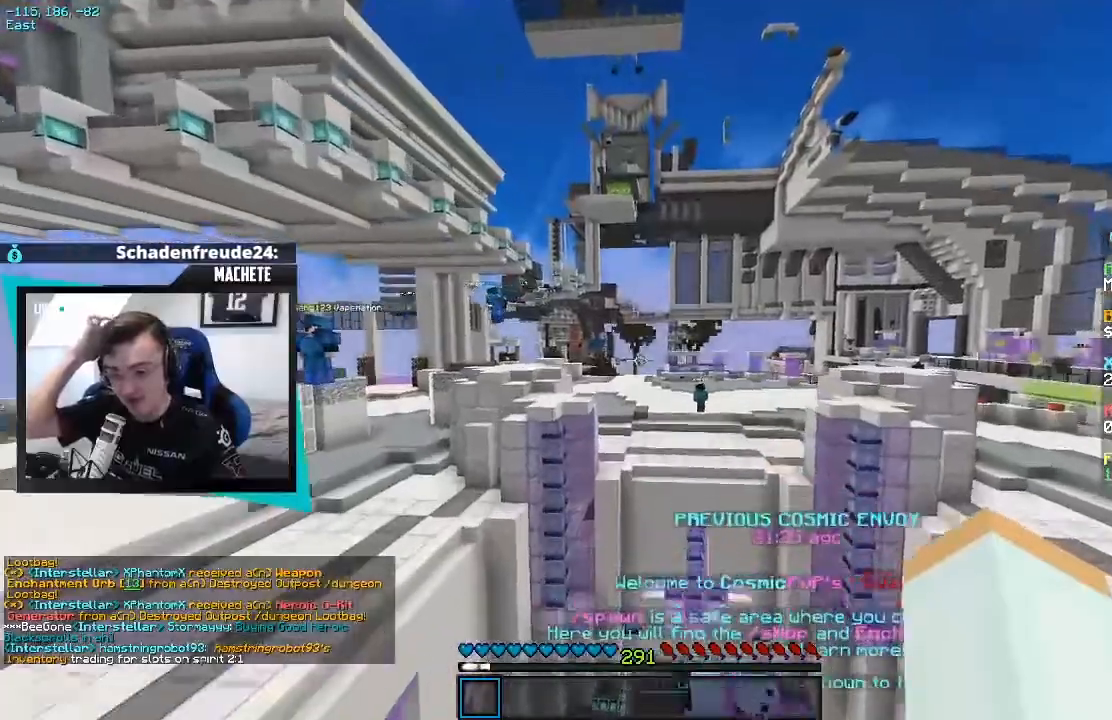
{"keys": ["w"], "events": []}
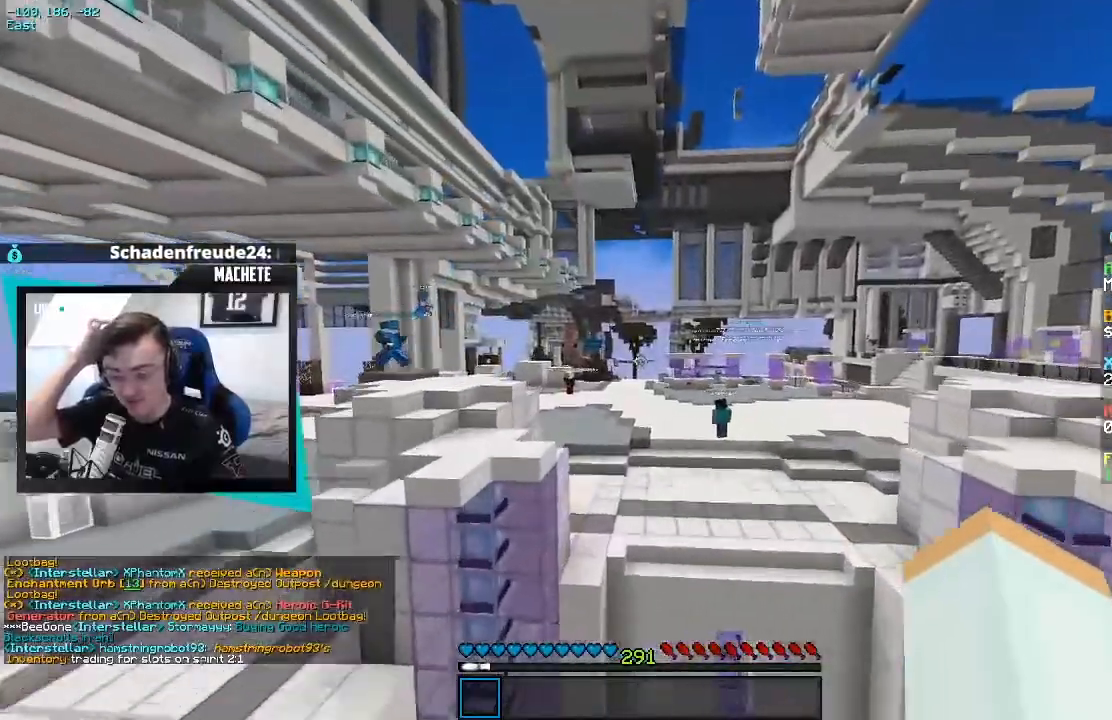
{"keys": ["w"], "events": [[133, "d", "down"], [350, "d", "up"]]}
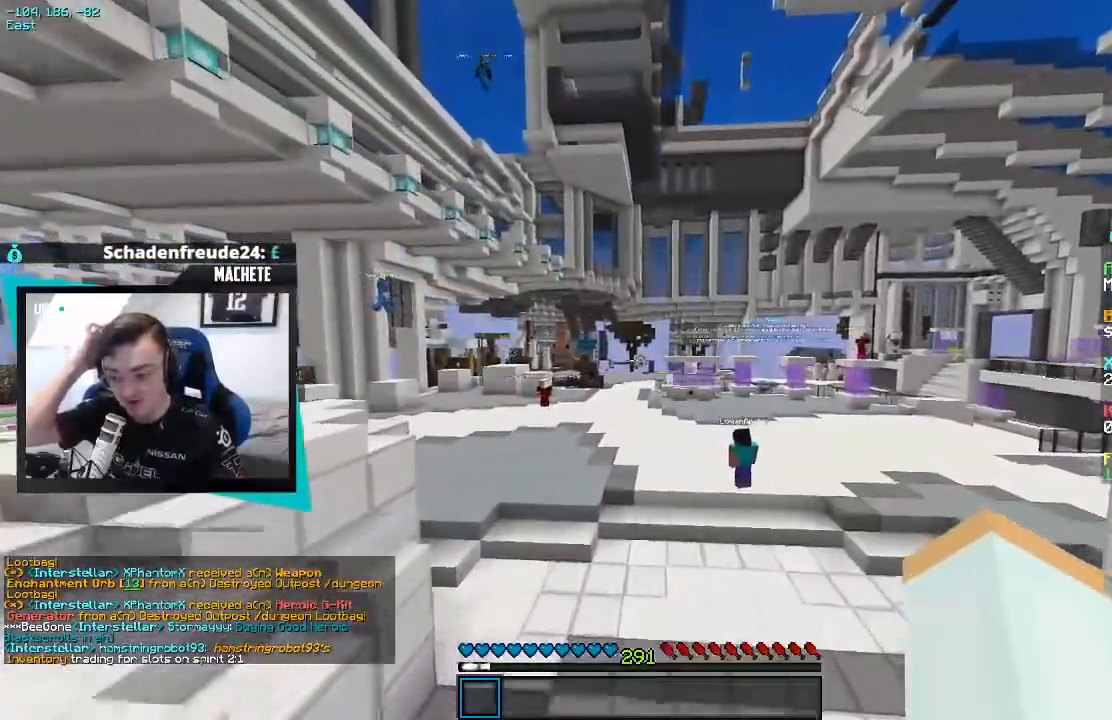
{"keys": ["w"], "events": []}
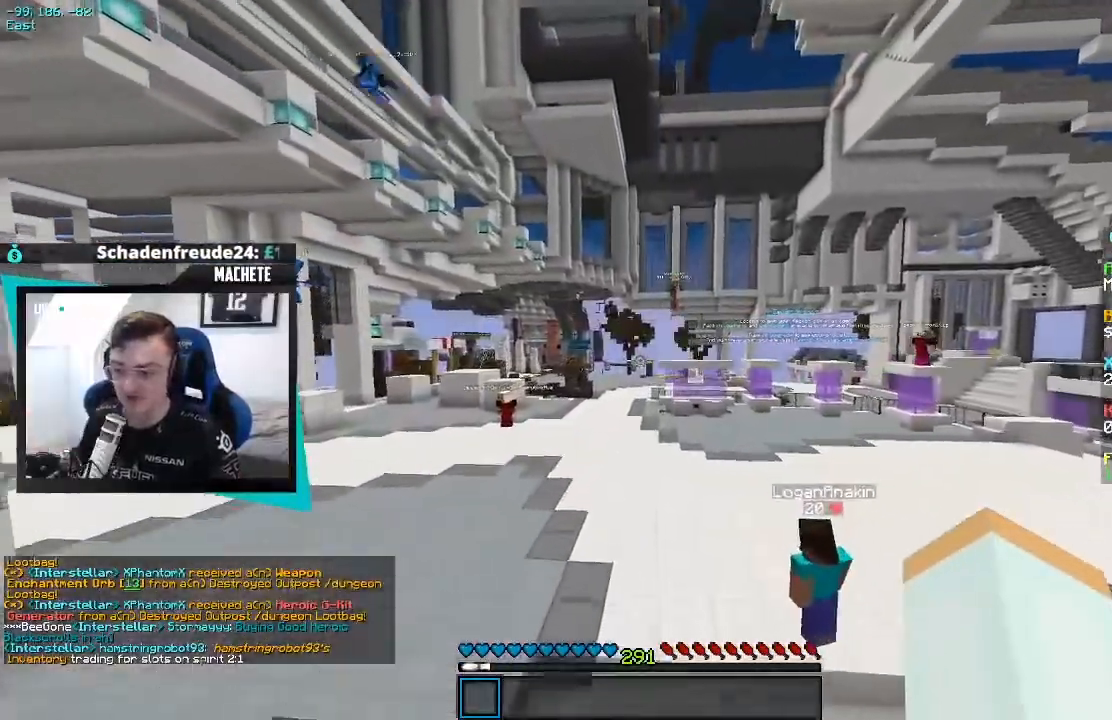
{"keys": ["w"], "events": [[17, "d", "down"], [200, "d", "up"]]}
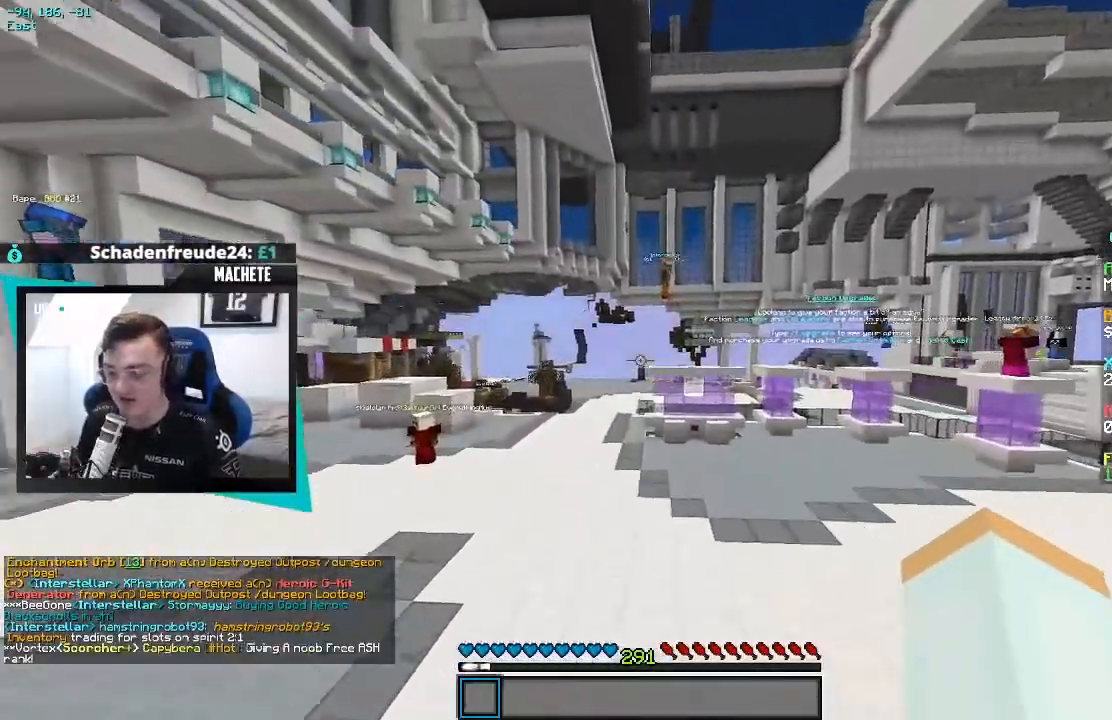
{"keys": ["w"], "events": []}
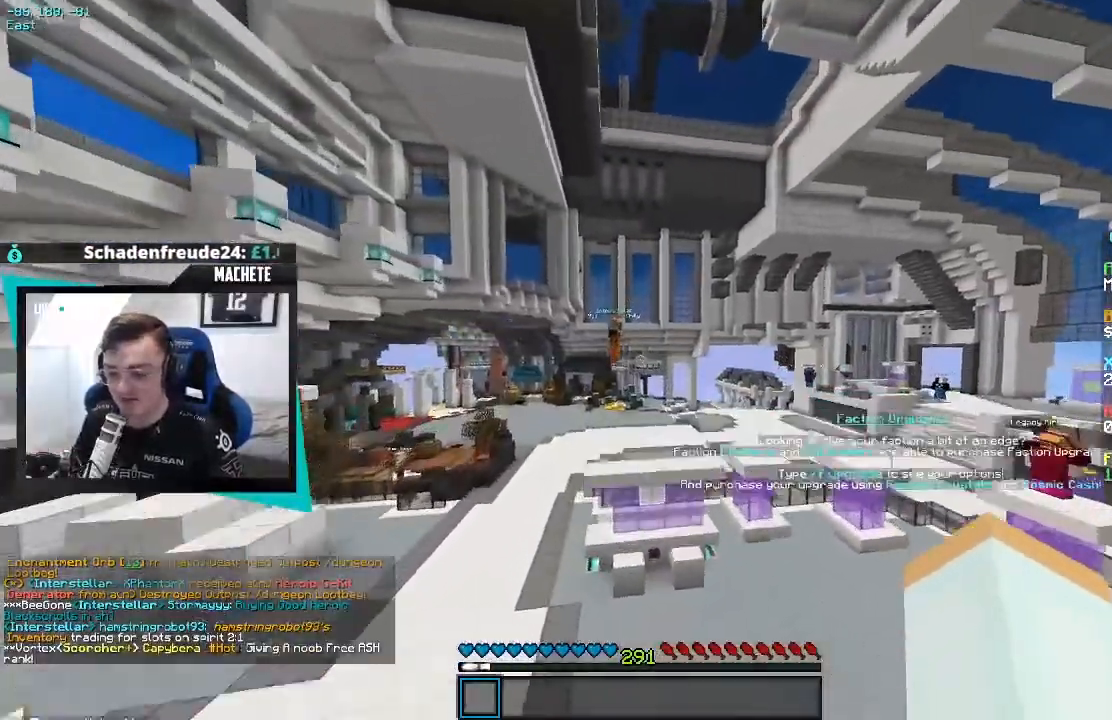
{"keys": ["w"], "events": []}
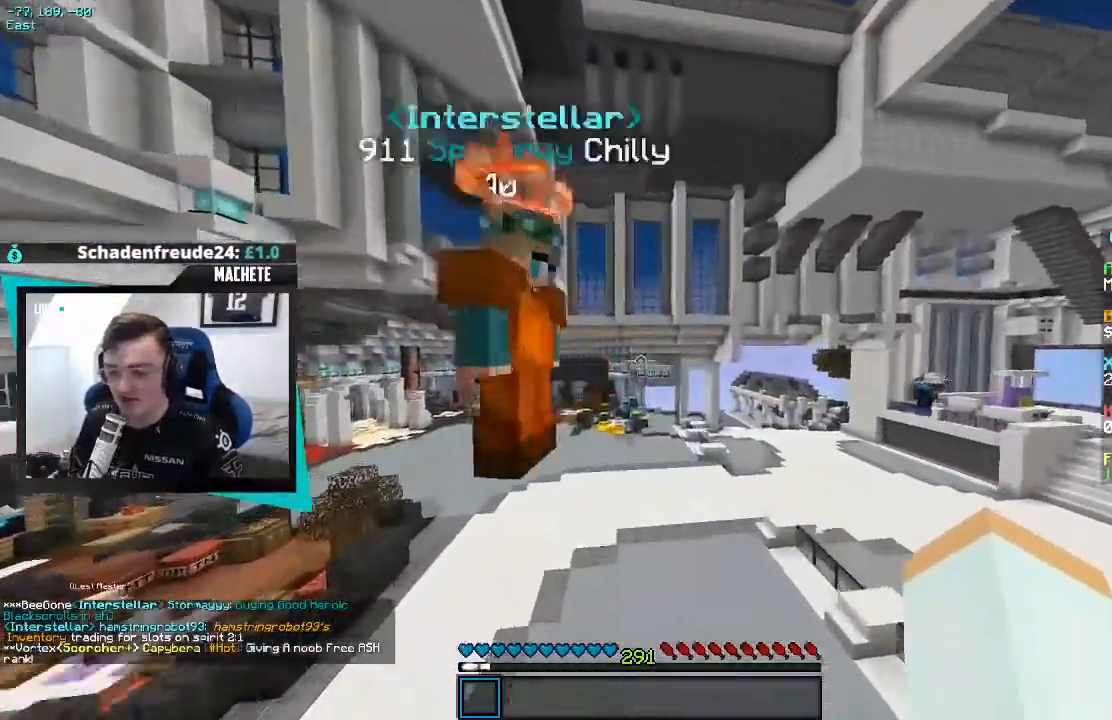
{"keys": ["w"], "events": []}